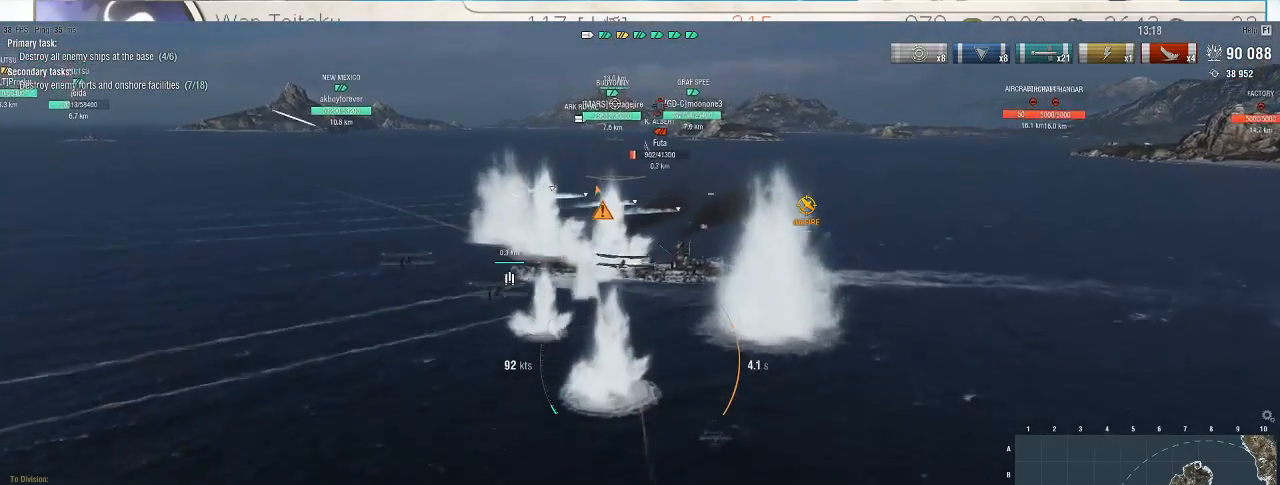
Gameplay with keyboard and mouse; each line is a JSON object with the keys and mouse buttons held at the frame after it. "events" lists presses ("down") and releases ("up") of ".", "/", "0", "1", "2", "3", "4", "5", "6", "7", "8", "9", "a", "alt_l", "alt_r", "b", "backslash", "backspace", "c", "caps_lock", "comma", "ctrl_l", "ctrl_r", "d", "e", "equals", "escape", "f", "f1", "f10", "f11", "f12", "f2", "f3", "f4", "f5", "f6", "f7", "f8", "f9", "g", "h", "i", "j", "k", "l", "lbracket", "m", "minus", "n", "o", "p", "q", "quote", "r", "rbracket", "return", "s", "semicolon", "shift_l", "shift_r", "space", "super", "t", "tab", "tilde", "u", "v", "w", "x", "y", "z", "mouse_left", "mouse_wheel", "mouse_right", "mouse_mb4" and "mouse_mb5" between this image and that frame as [ms after this image, input, new state], when the widget could be followed in between. "mouse_left", "mouse_wheel", "mouse_right", "mouse_mb4", "mouse_mb5" = the "left", "wheel", "right", "mb4", "mb5" buttons of the "mouse" list. No other keys are recorded. "wheel" means that the mouse wheel is clicked or scrolled. Not read: mouse_move.
{"keys": ["a"], "mouse": [], "events": [[133, "mouse_left", "up"], [233, "mouse_left", "down"], [267, "a", "down"], [367, "mouse_left", "up"]]}
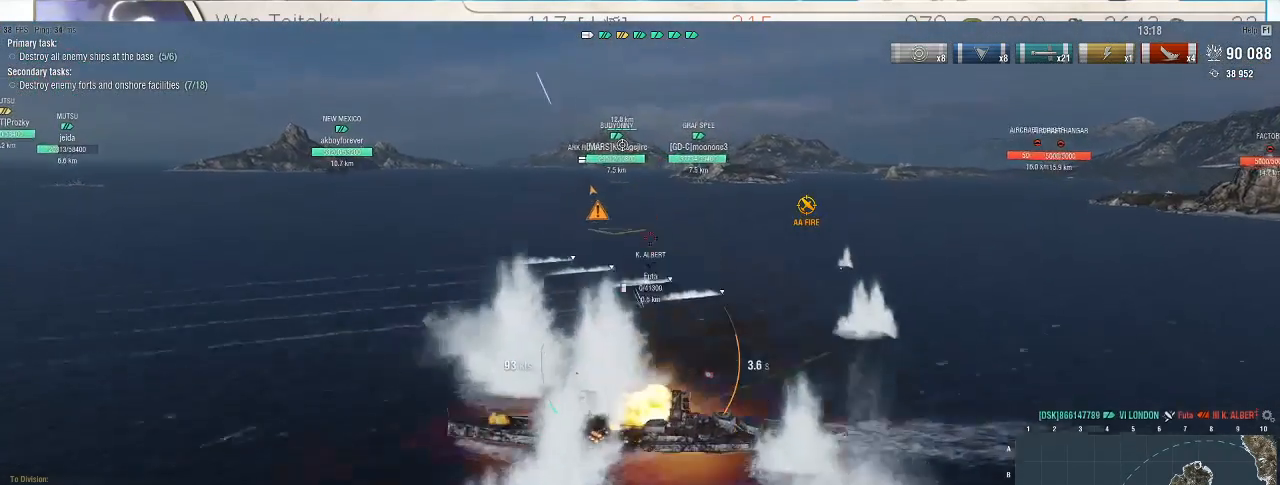
{"keys": ["a", "s"], "mouse": []}
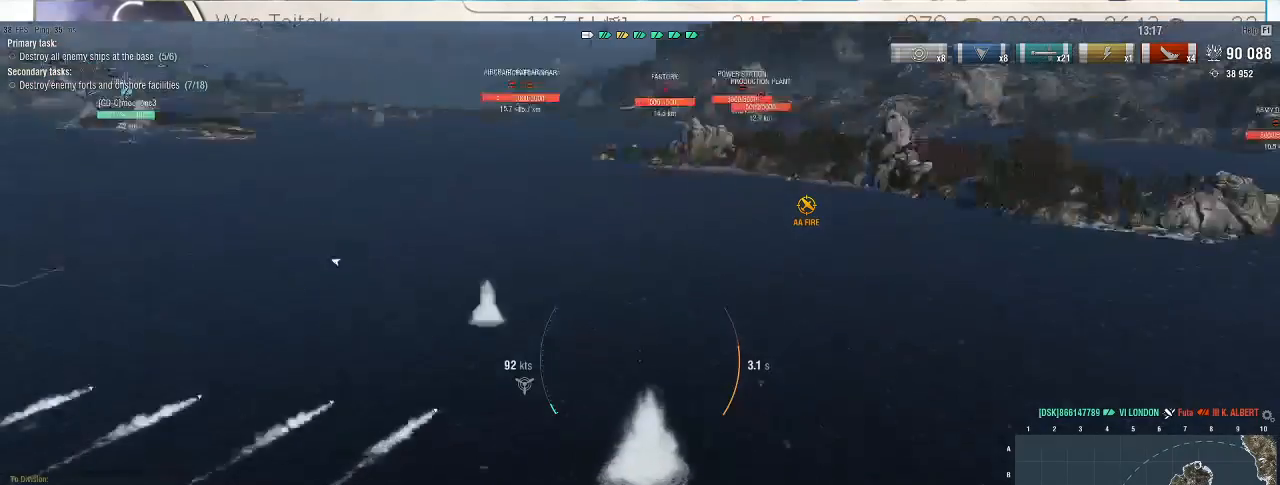
{"keys": ["a", "s"], "mouse": [], "events": []}
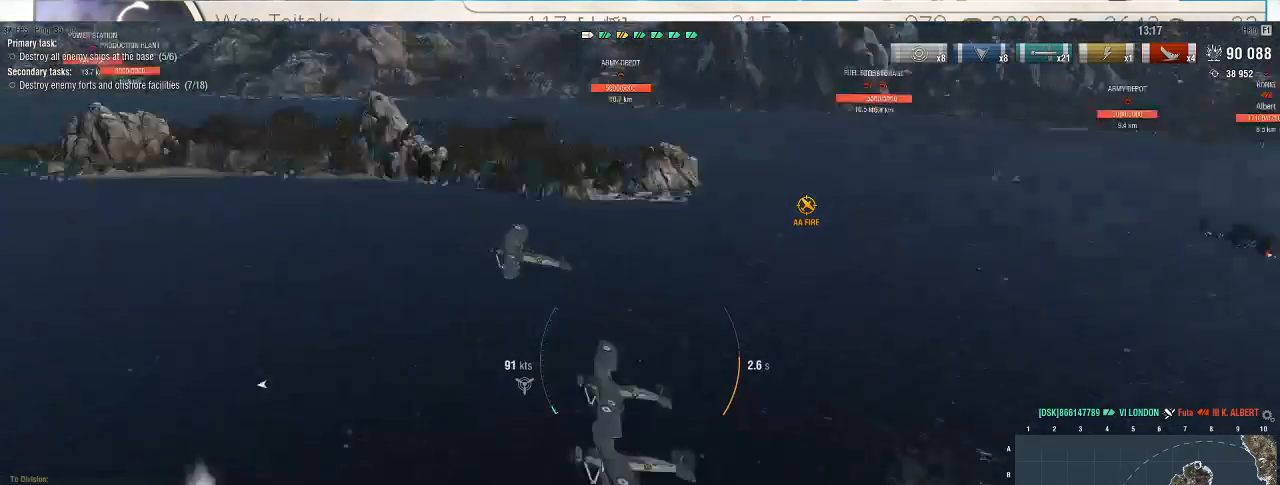
{"keys": ["a", "f12", "s"], "mouse": [], "events": [[500, "f12", "down"]]}
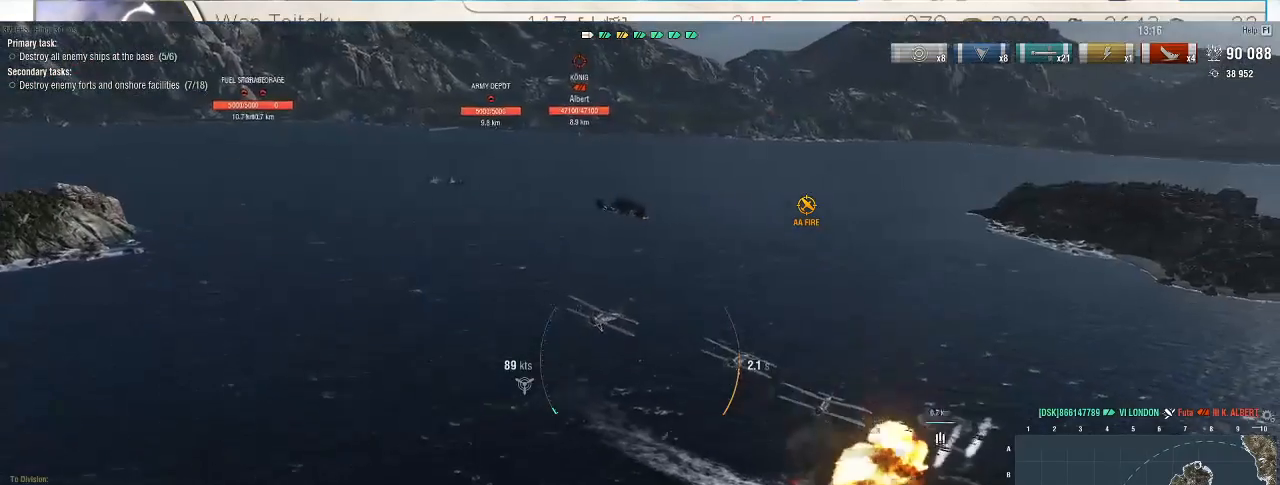
{"keys": ["a", "s"], "mouse": [], "events": [[100, "f12", "up"]]}
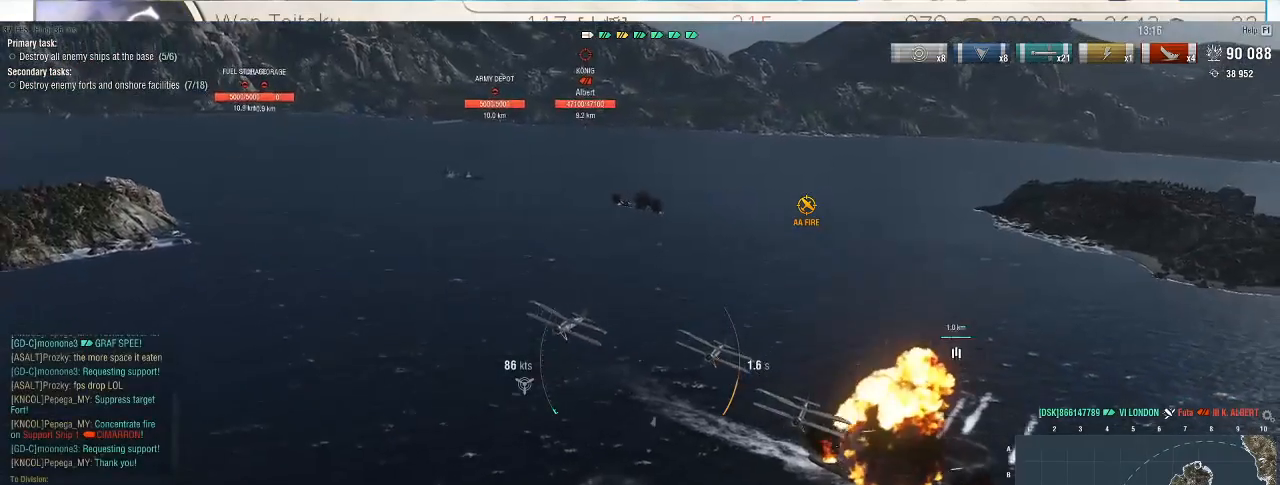
{"keys": ["a", "s"], "mouse": [], "events": []}
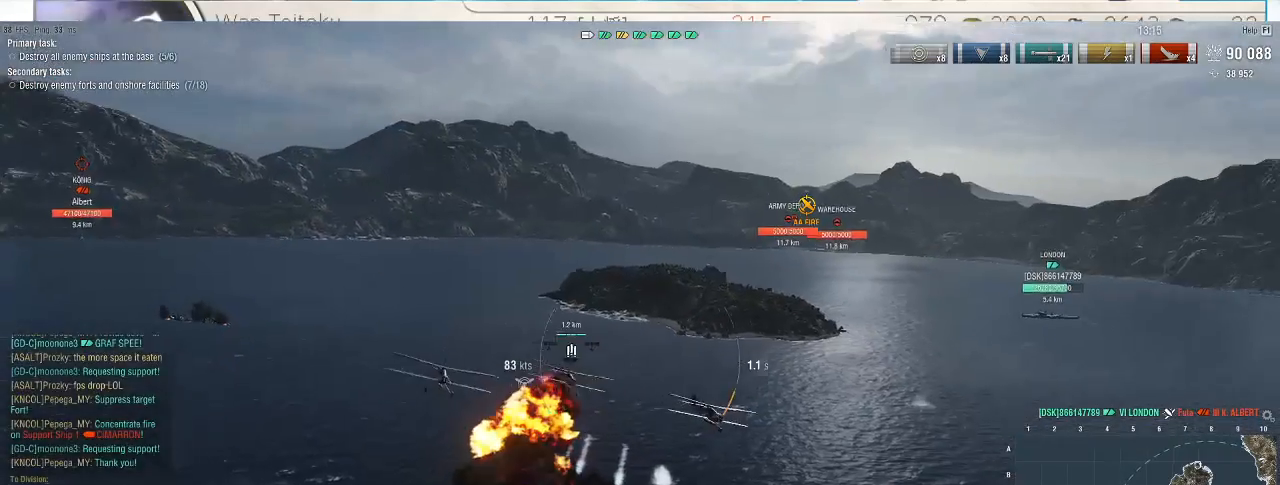
{"keys": ["a"], "mouse": [], "events": [[333, "s", "up"]]}
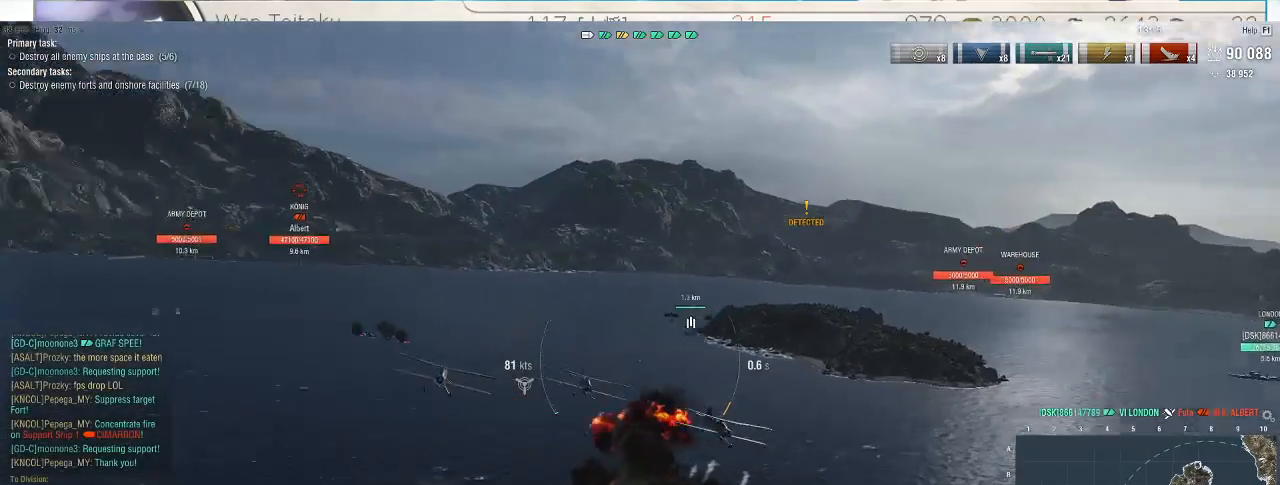
{"keys": ["a"], "mouse": [], "events": []}
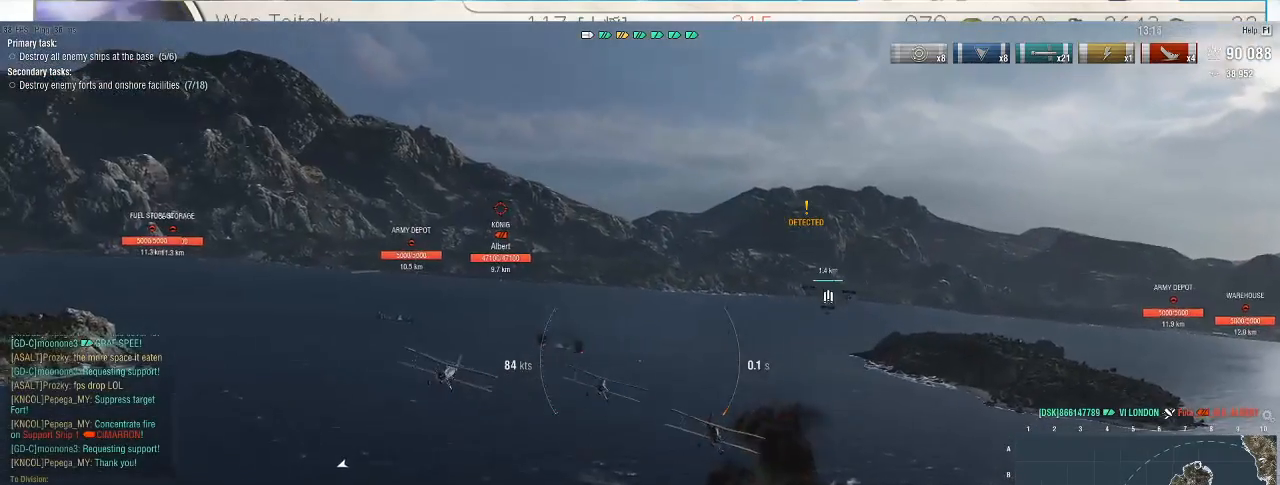
{"keys": ["a", "w"], "mouse": [], "events": [[500, "w", "down"]]}
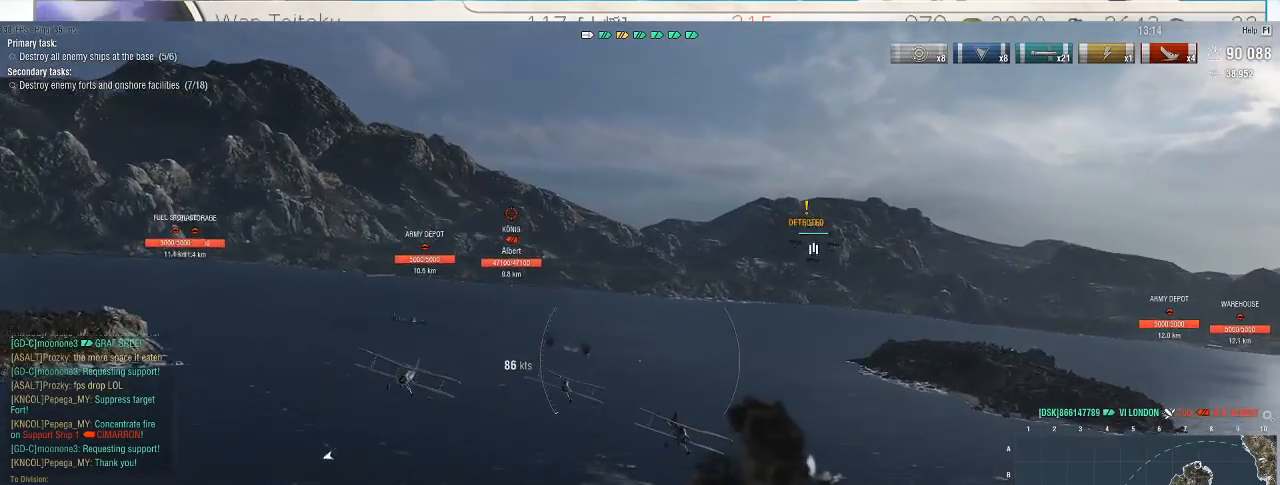
{"keys": ["a", "w"], "mouse": [], "events": []}
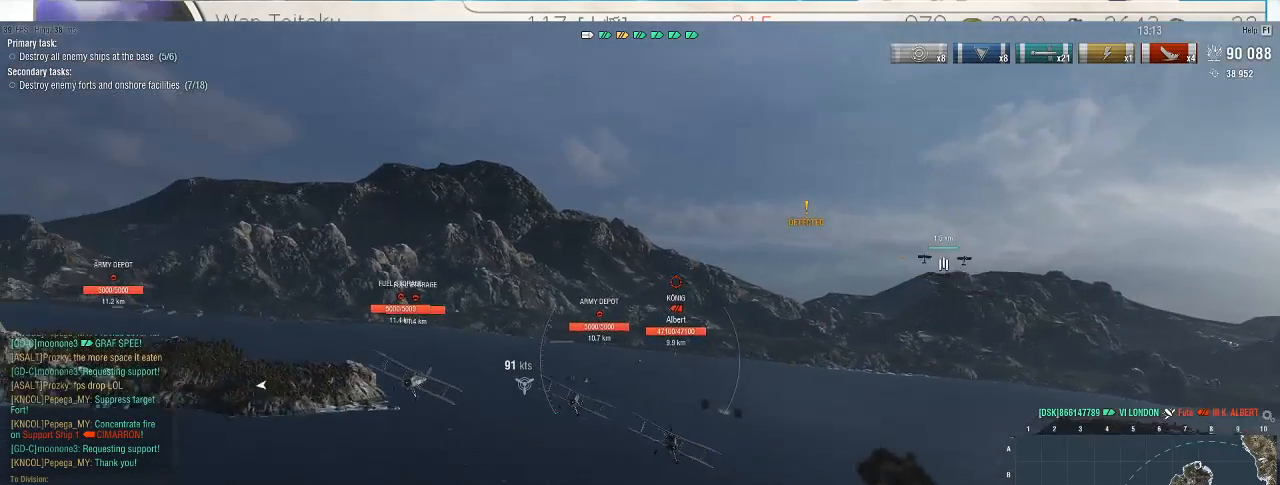
{"keys": ["a", "w"], "mouse": [], "events": []}
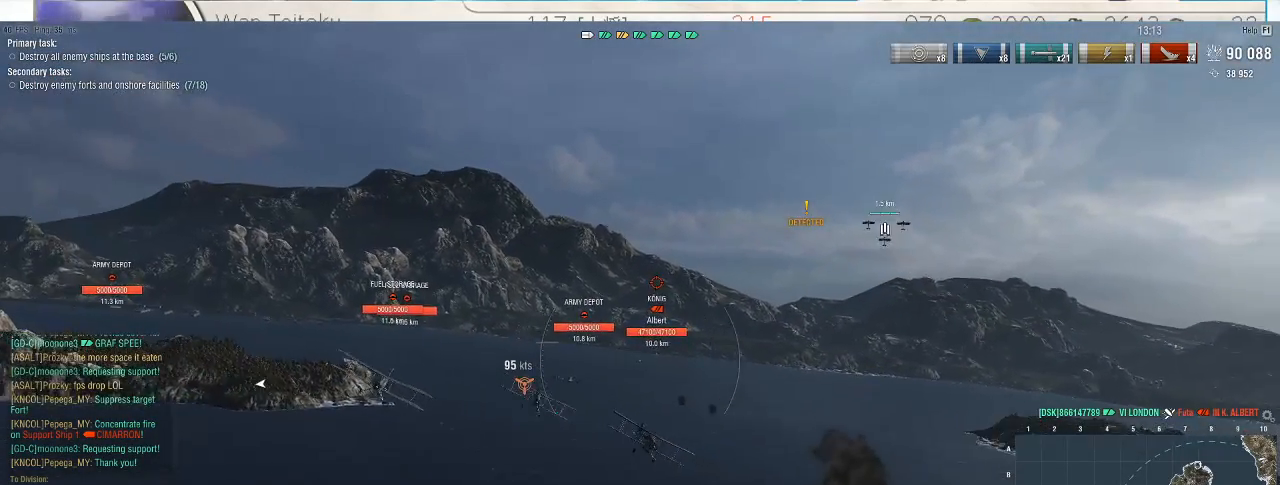
{"keys": ["a", "w"], "mouse": [], "events": [[233, "f3", "down"], [367, "f3", "up"]]}
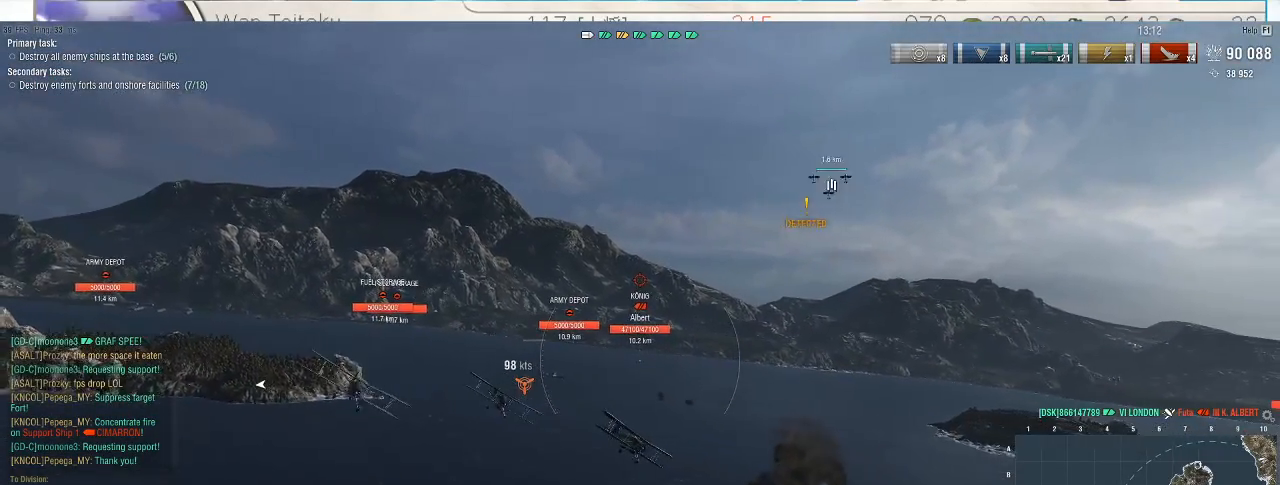
{"keys": ["a", "w"], "mouse": [], "events": []}
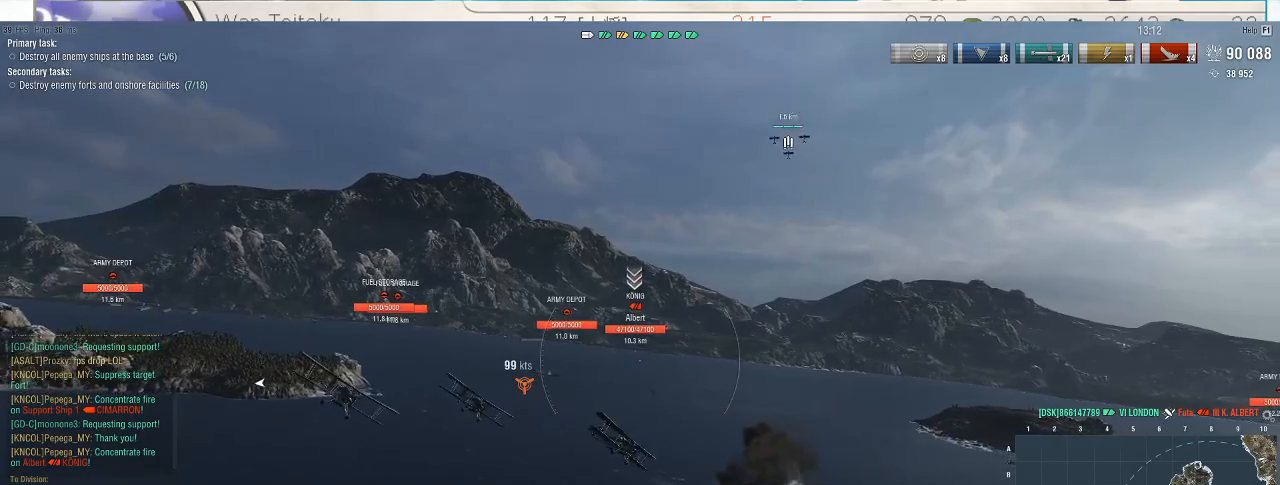
{"keys": ["a"], "mouse": [], "events": [[433, "w", "up"]]}
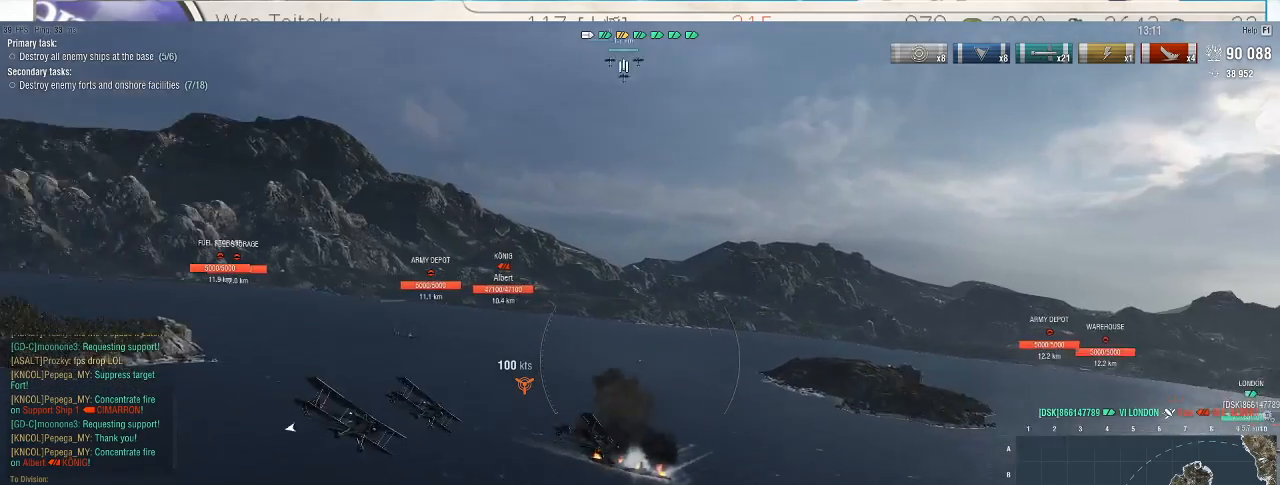
{"keys": ["a"], "mouse": [], "events": []}
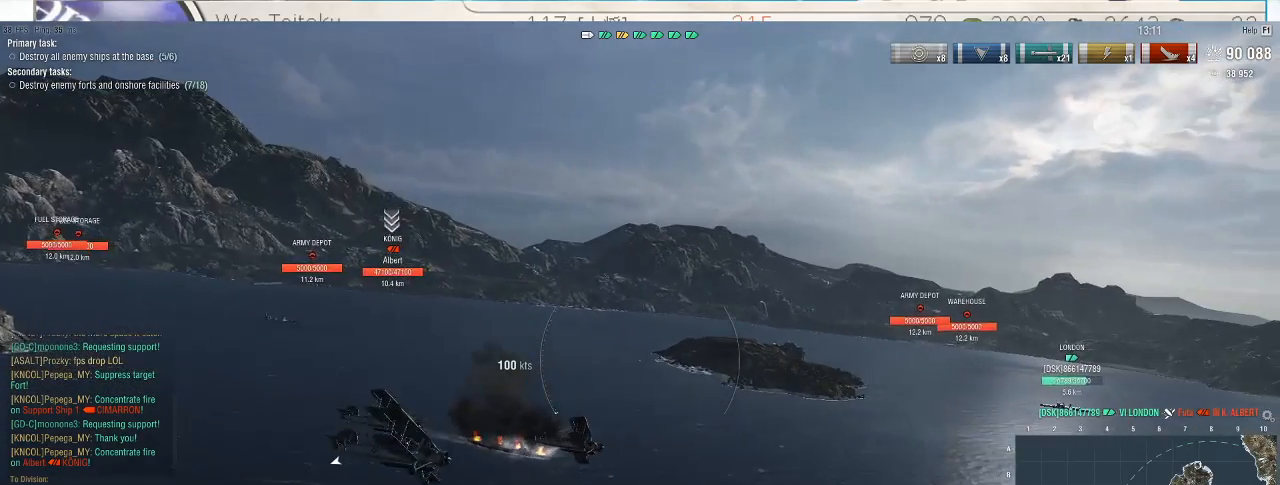
{"keys": ["a"], "mouse": [], "events": []}
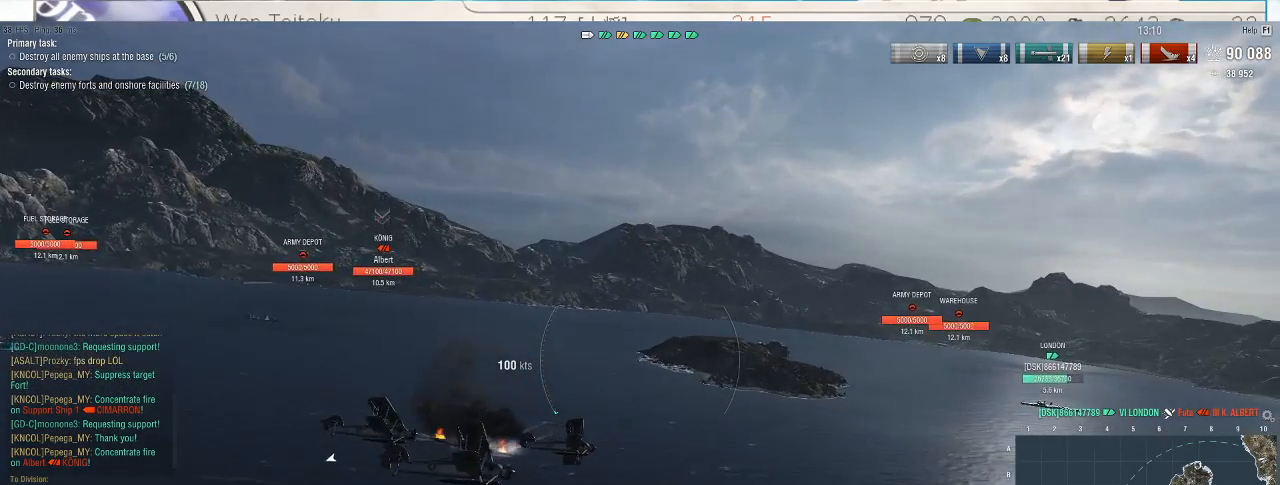
{"keys": [], "mouse": [], "events": [[167, "a", "up"], [367, "tilde", "down"], [400, "tilde", "up"]]}
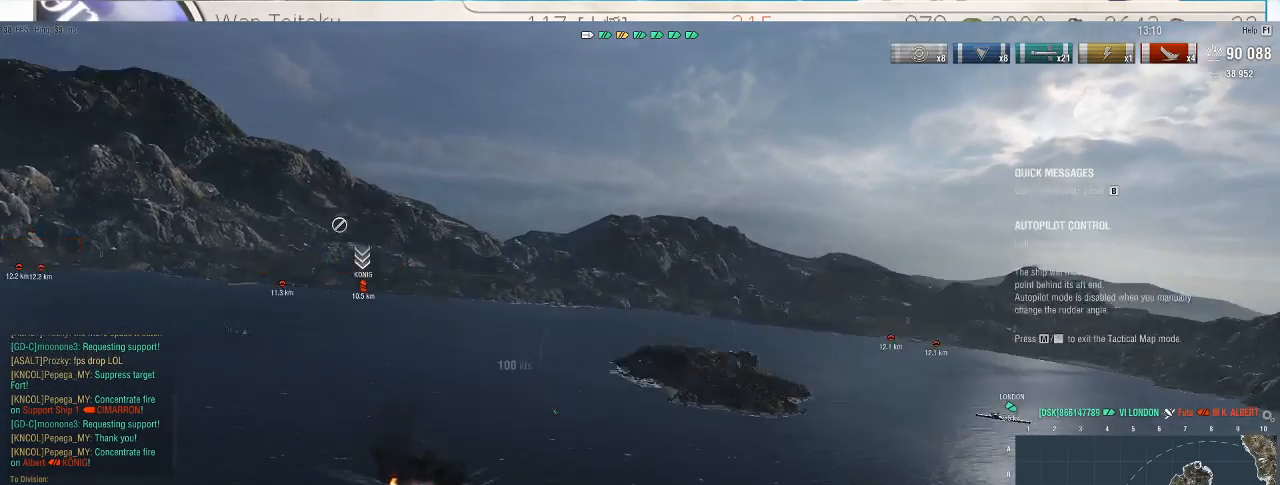
{"keys": [], "mouse": [], "events": []}
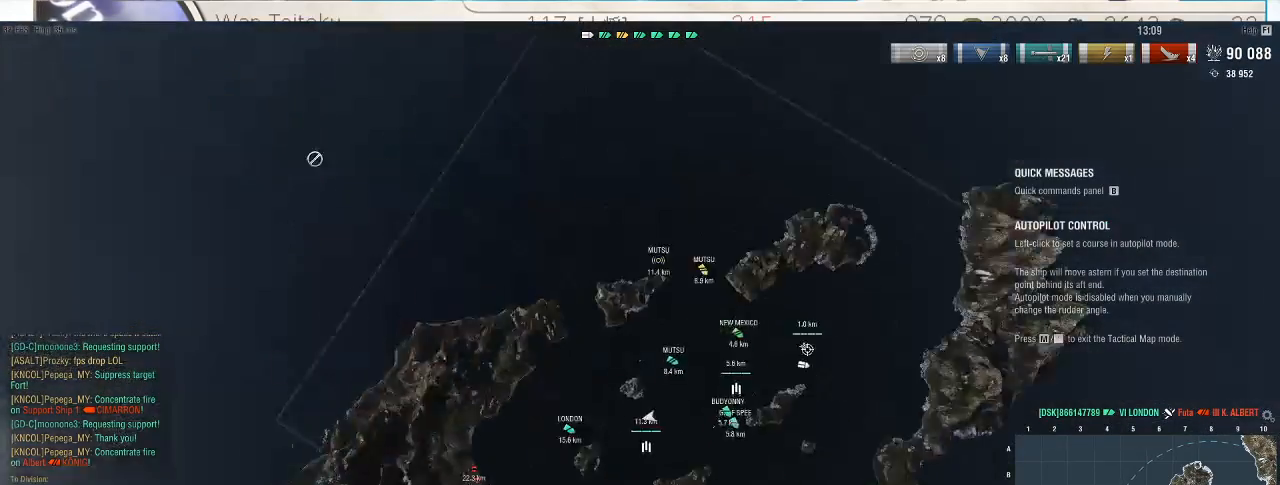
{"keys": [], "mouse": [], "events": []}
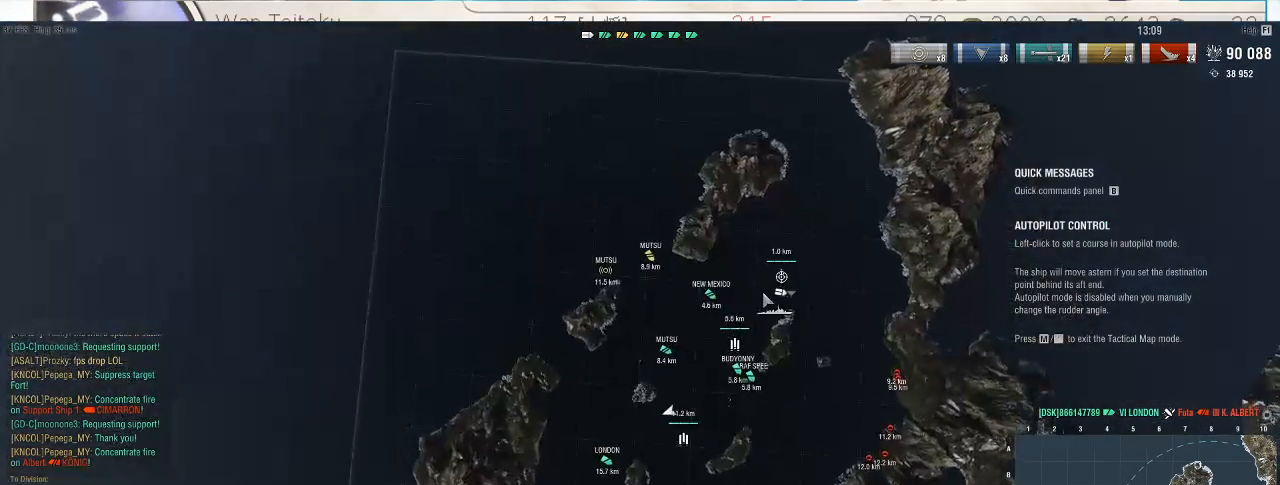
{"keys": [], "mouse": [], "events": []}
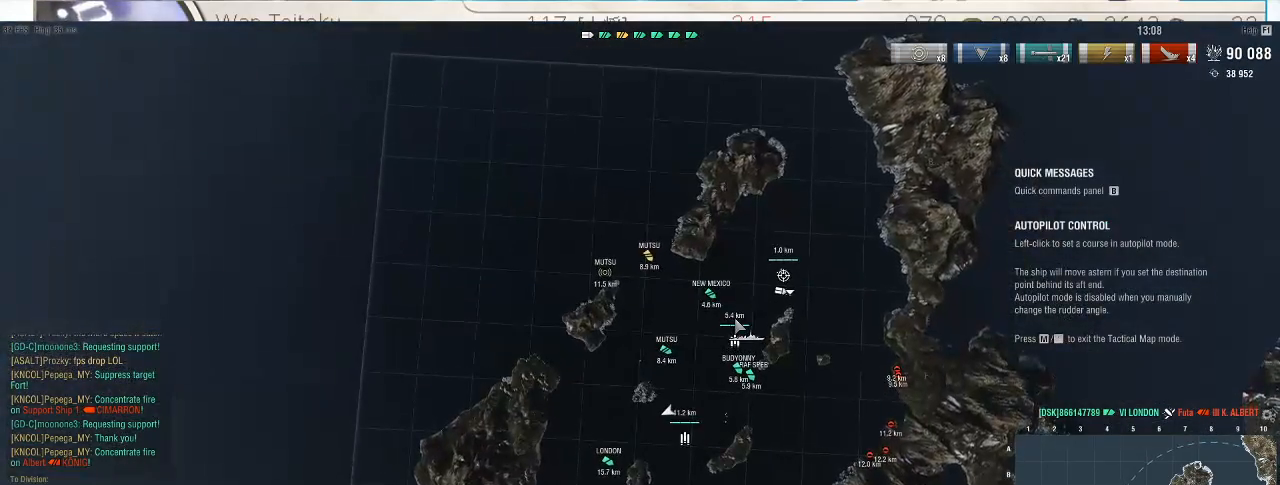
{"keys": [], "mouse": [], "events": [[300, "mouse_left", "down"], [400, "mouse_left", "up"]]}
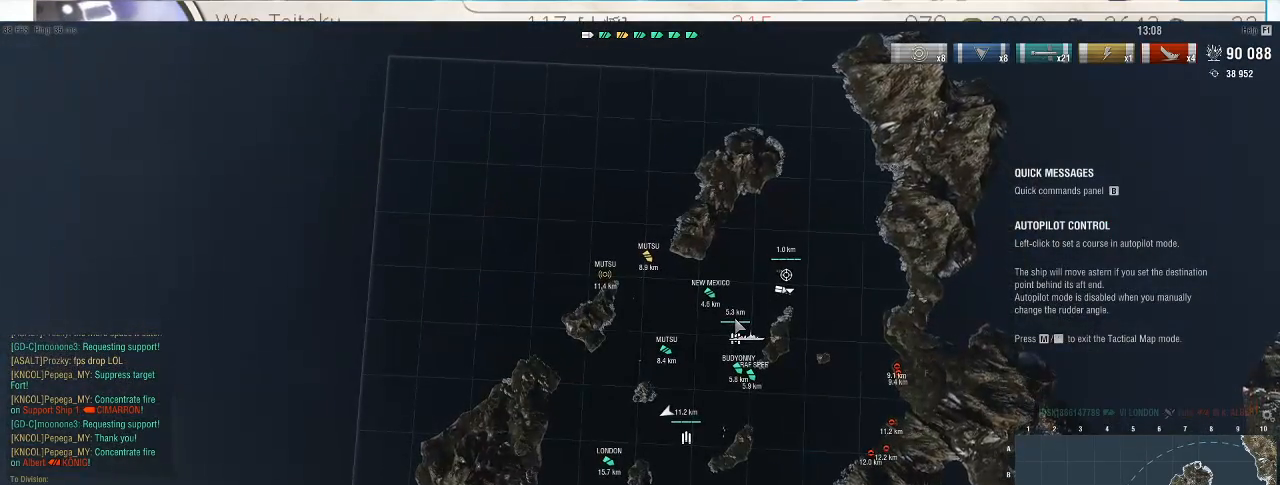
{"keys": [], "mouse": [], "events": []}
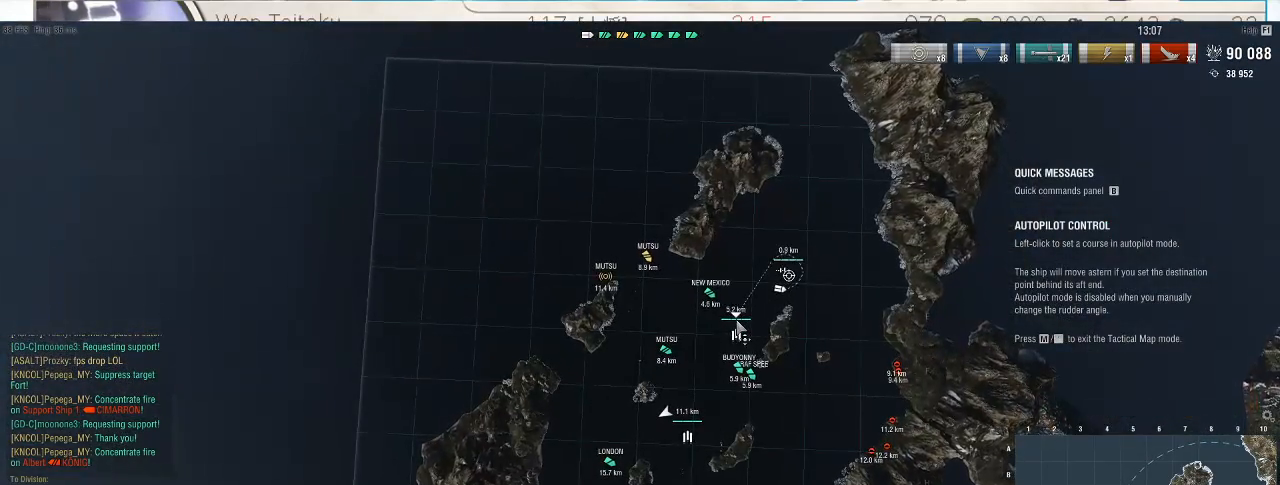
{"keys": [], "mouse": [], "events": []}